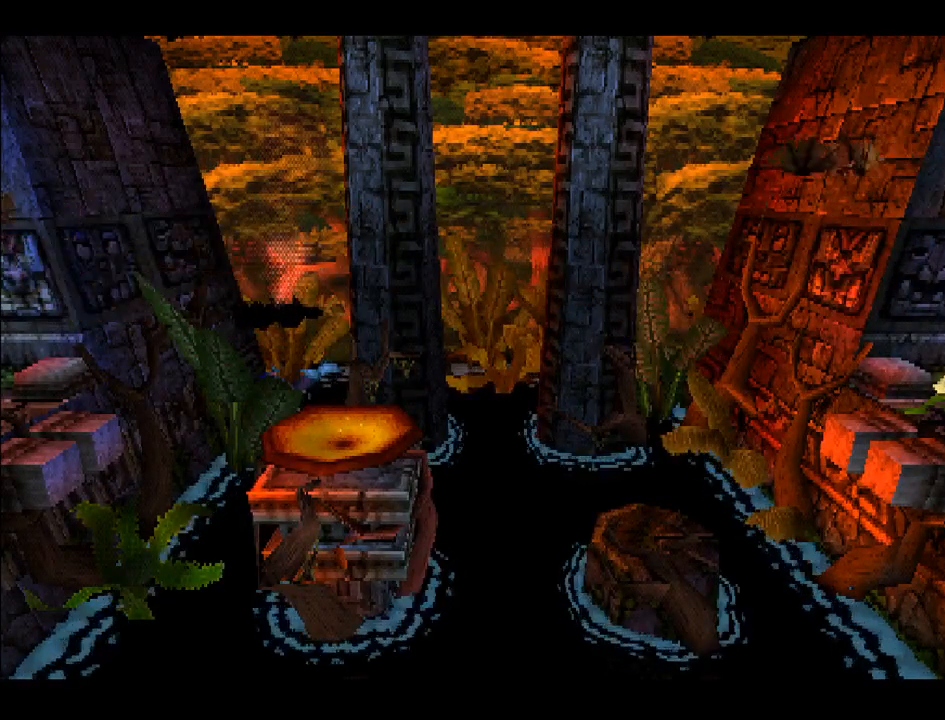
Gameplay with a controller (PlayStation layout); each line is a JSON object with the inputs held at the frame after it. "events" lists button and stick changes between this image and that frame as [ms after this image, input, new state], when the widget could be followed in between. Not read: L3 R3 left_stick.
{"buttons": [], "right_stick": "center", "events": [[50, "CROSS", "up"]]}
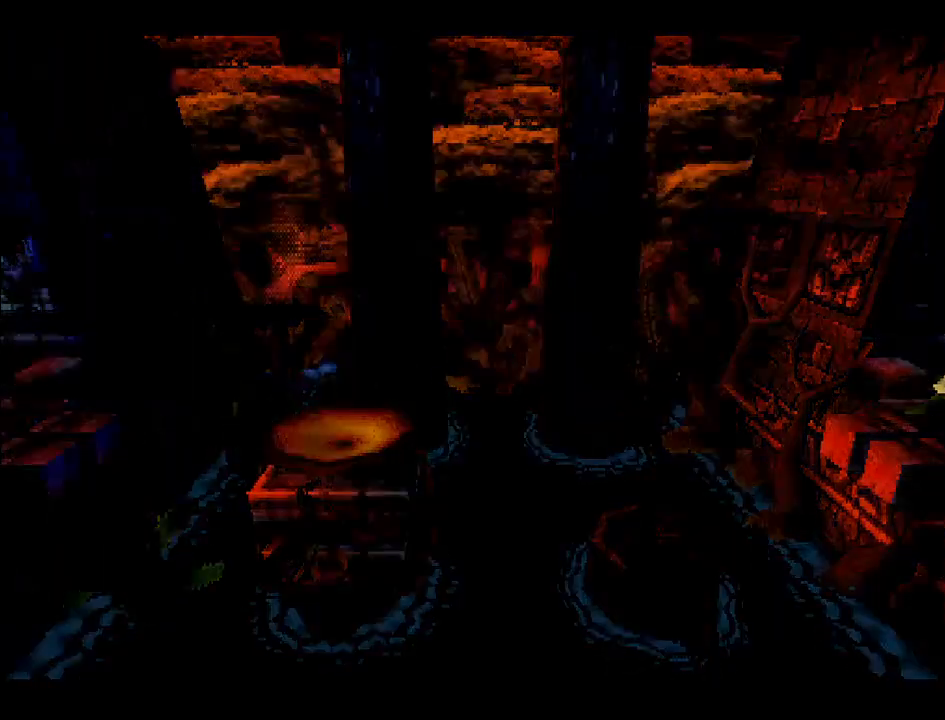
{"buttons": [], "right_stick": "center", "events": []}
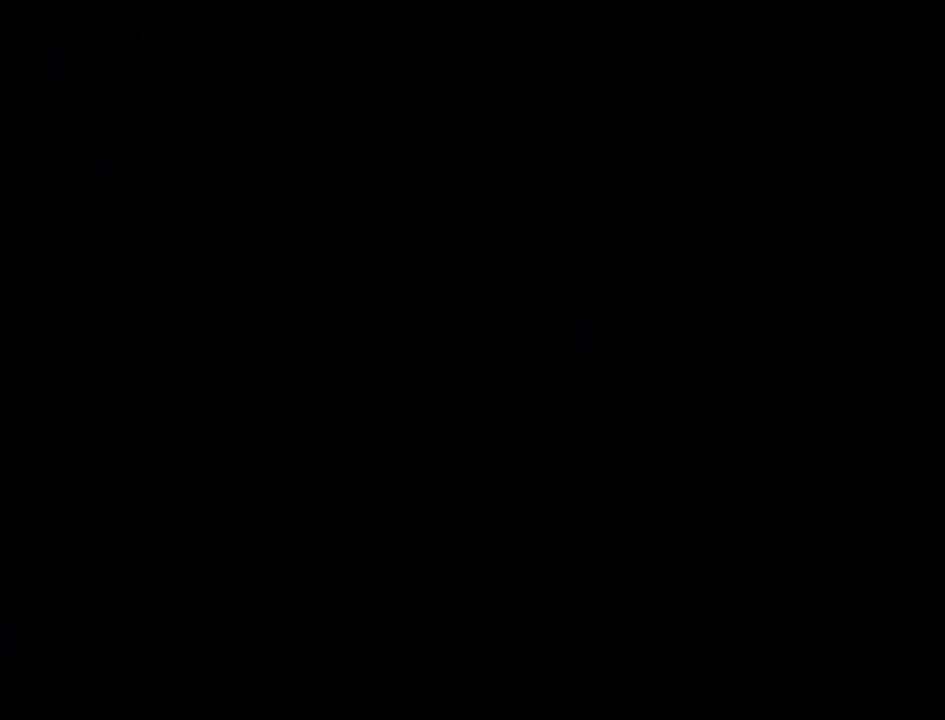
{"buttons": [], "right_stick": "center", "events": []}
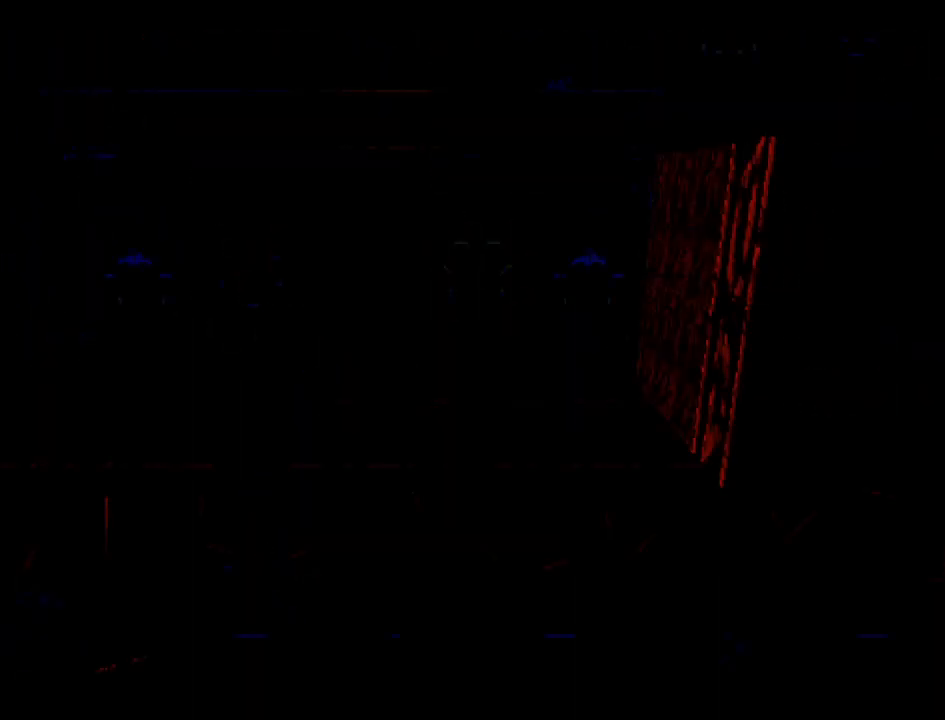
{"buttons": [], "right_stick": "center", "events": []}
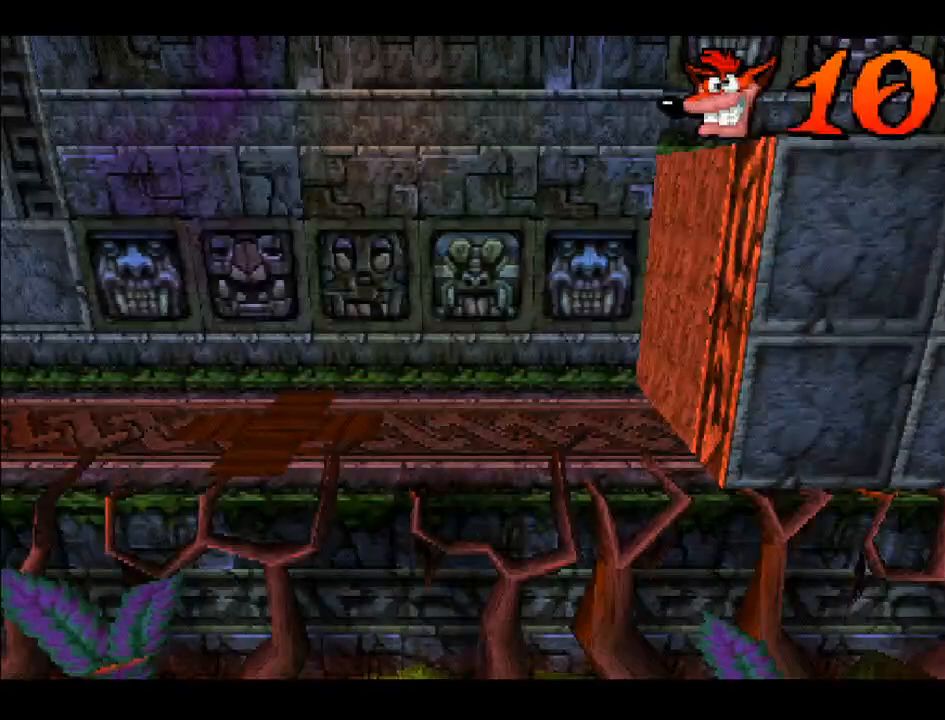
{"buttons": ["DPAD_RIGHT"], "right_stick": "center", "events": [[117, "DPAD_RIGHT", "down"]]}
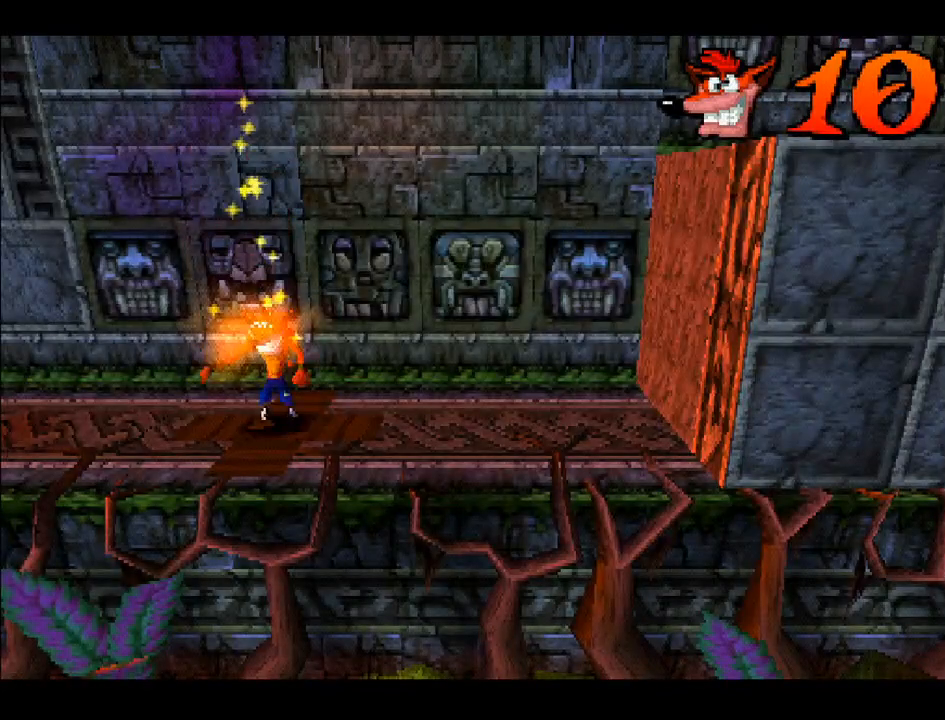
{"buttons": ["DPAD_RIGHT"], "right_stick": "center", "events": []}
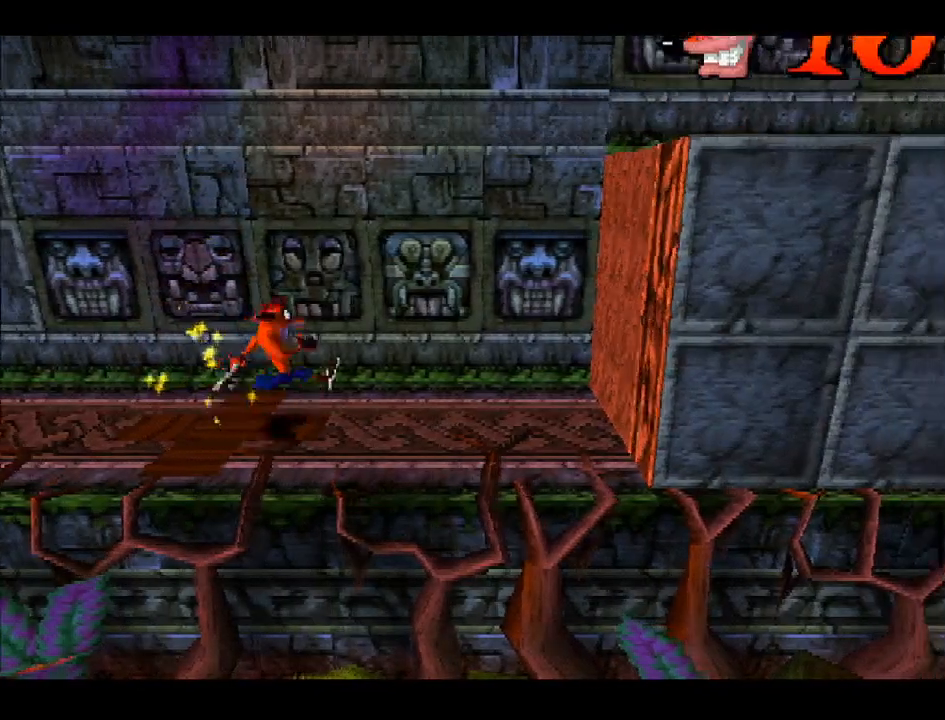
{"buttons": [], "right_stick": "center", "events": [[333, "DPAD_RIGHT", "up"]]}
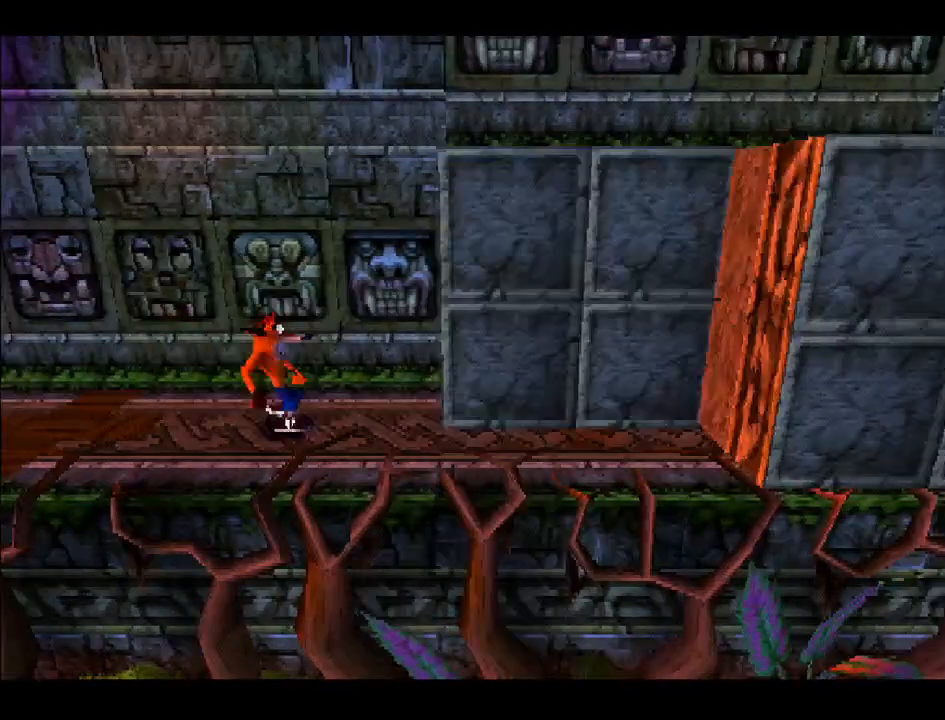
{"buttons": [], "right_stick": "center", "events": [[250, "DPAD_RIGHT", "down"], [500, "DPAD_RIGHT", "up"]]}
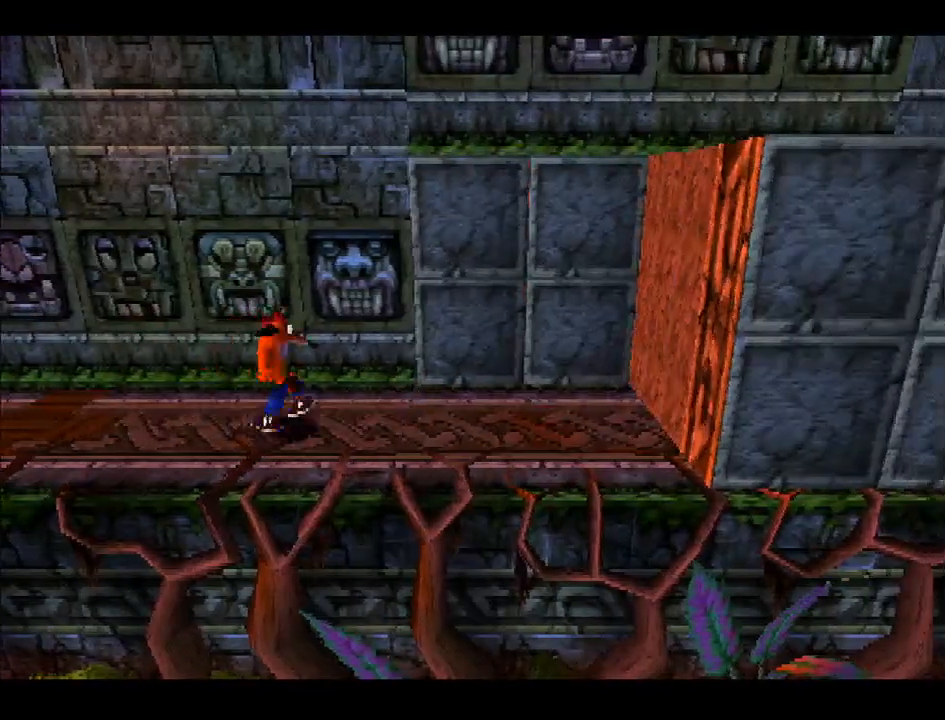
{"buttons": [], "right_stick": "center", "events": []}
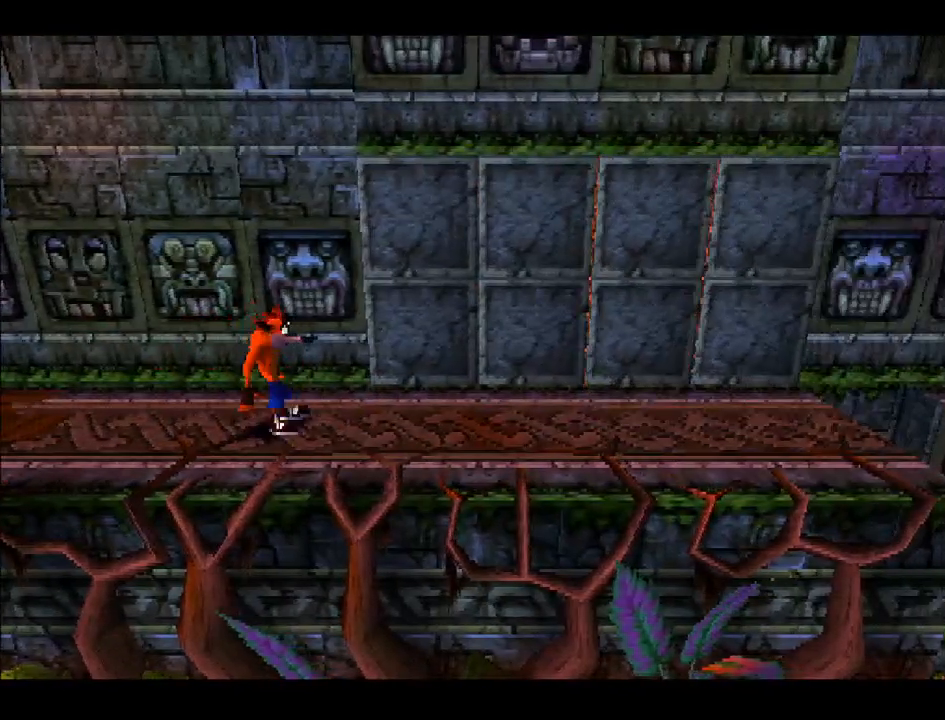
{"buttons": ["DPAD_RIGHT"], "right_stick": "center", "events": [[467, "DPAD_RIGHT", "down"]]}
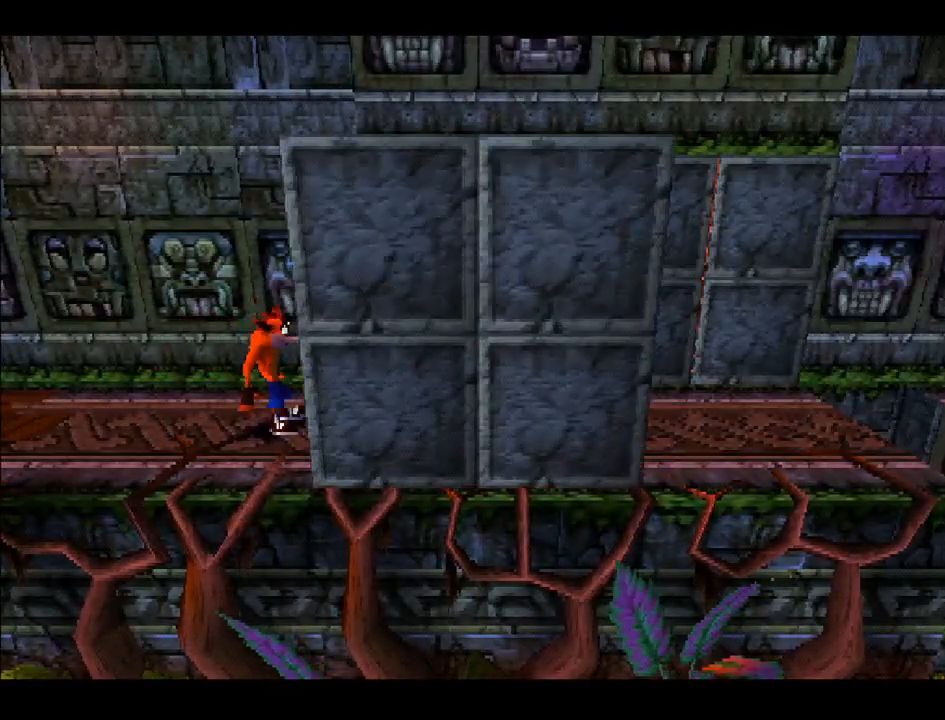
{"buttons": ["DPAD_RIGHT"], "right_stick": "center", "events": []}
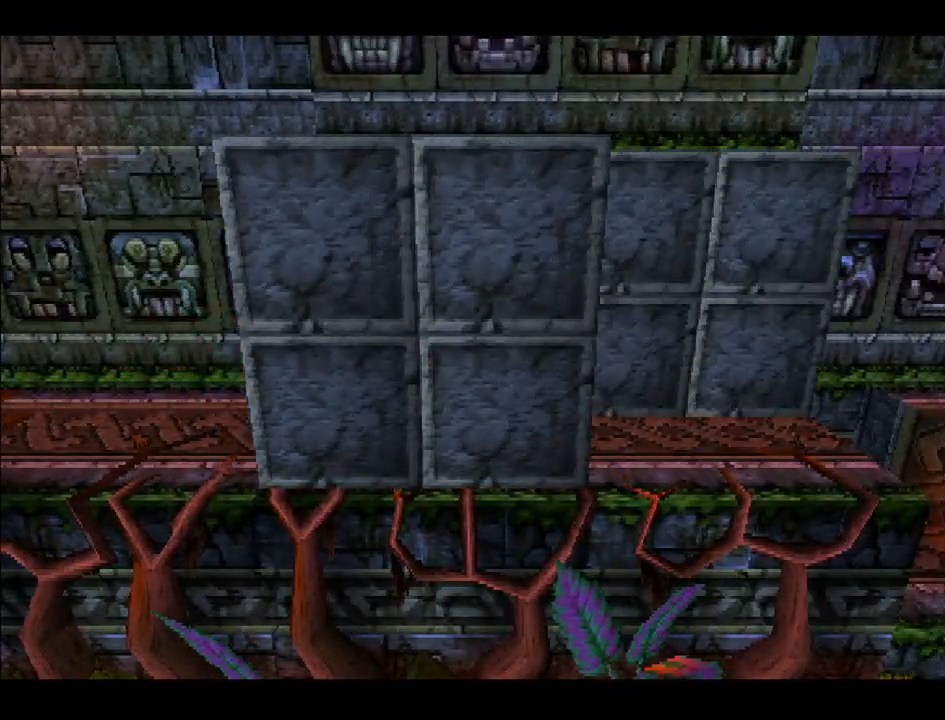
{"buttons": ["DPAD_RIGHT"], "right_stick": "center", "events": []}
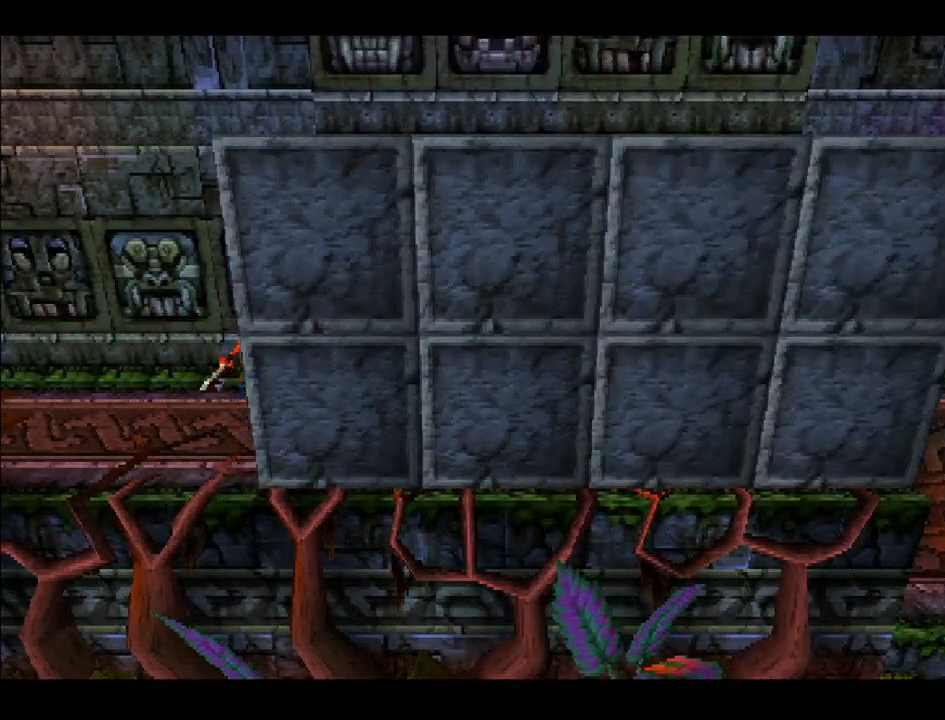
{"buttons": ["SQUARE", "DPAD_RIGHT"], "right_stick": "center", "events": [[467, "SQUARE", "down"]]}
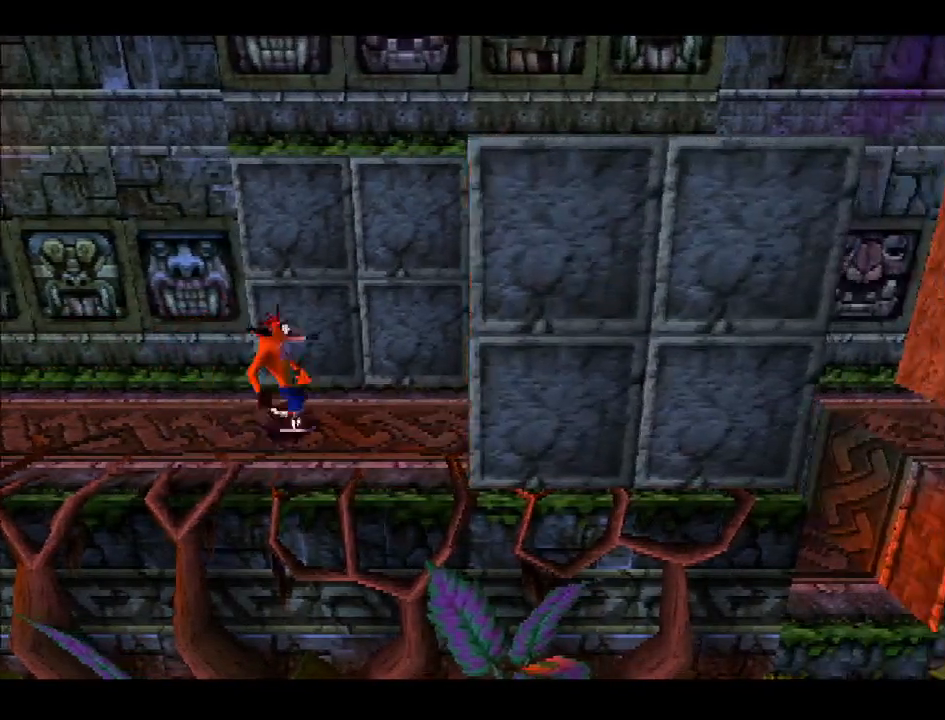
{"buttons": ["DPAD_RIGHT"], "right_stick": "center", "events": [[100, "SQUARE", "up"]]}
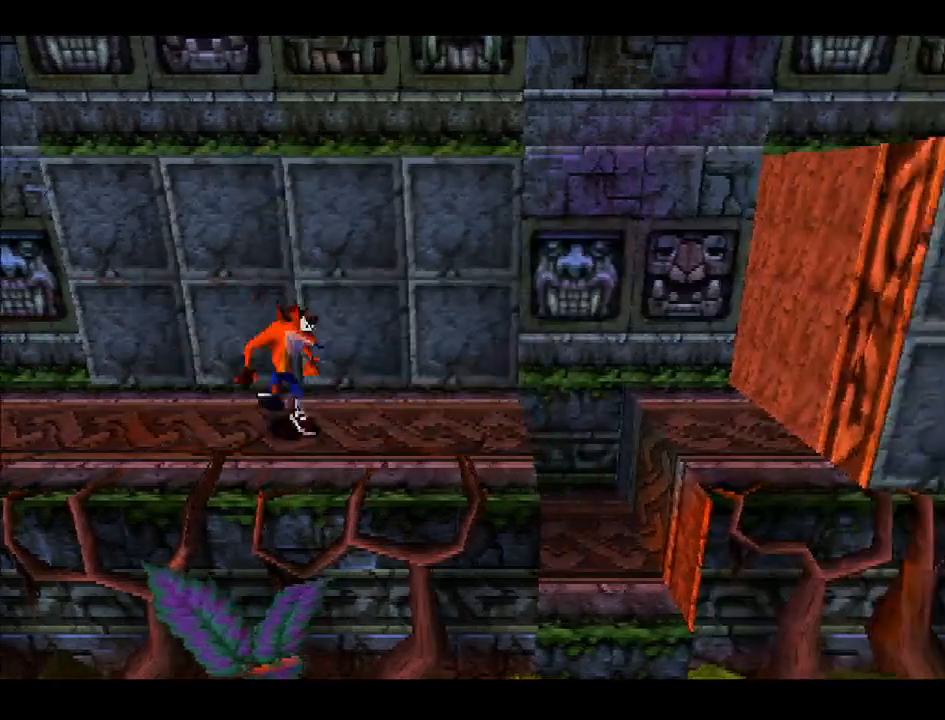
{"buttons": ["DPAD_RIGHT"], "right_stick": "center", "events": [[183, "SQUARE", "down"], [267, "SQUARE", "up"]]}
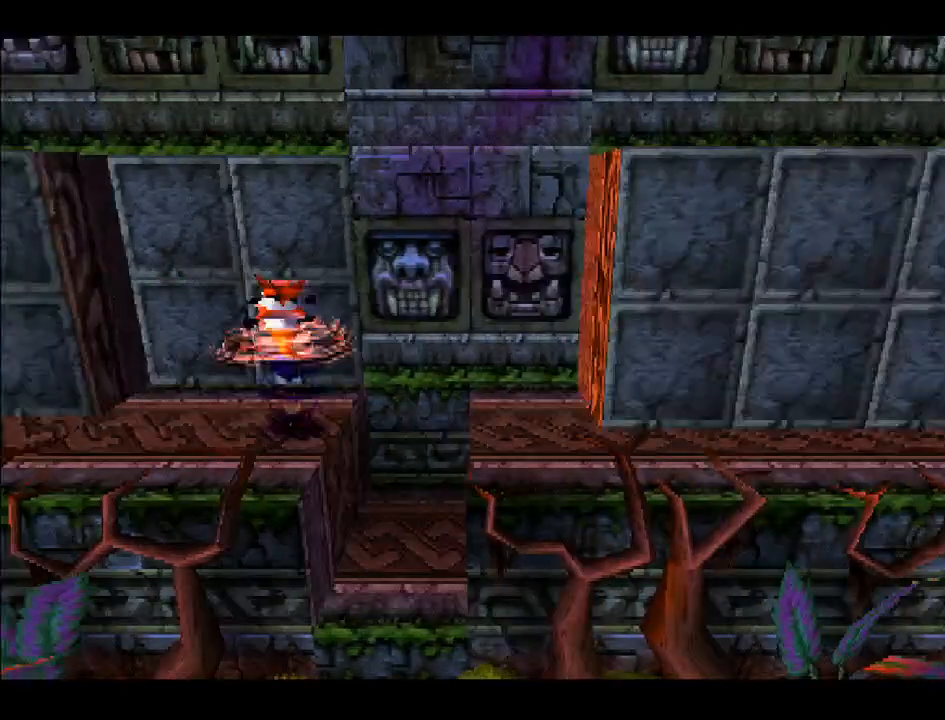
{"buttons": [], "right_stick": "center", "events": [[217, "DPAD_RIGHT", "up"]]}
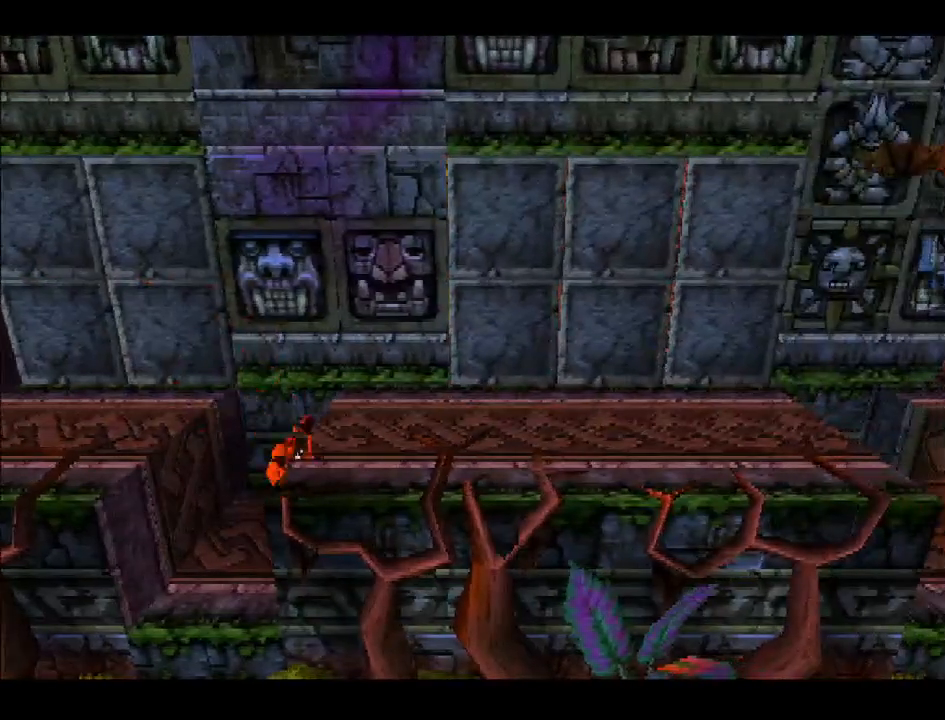
{"buttons": ["DPAD_UP", "DPAD_RIGHT"], "right_stick": "center", "events": [[267, "DPAD_UP", "down"], [433, "DPAD_RIGHT", "down"]]}
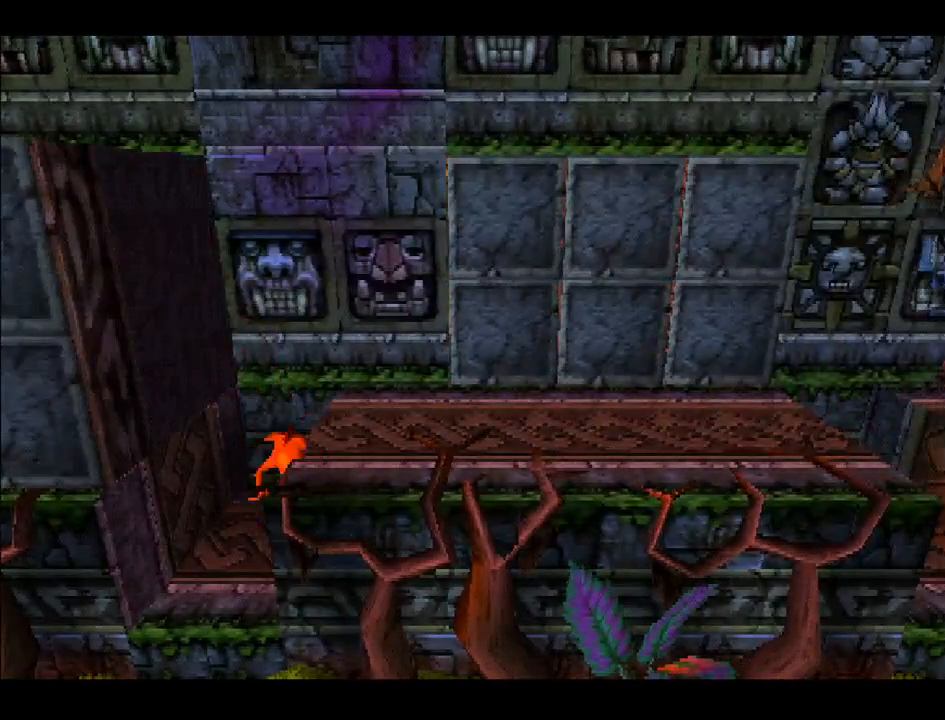
{"buttons": ["DPAD_RIGHT"], "right_stick": "center", "events": [[267, "DPAD_UP", "up"]]}
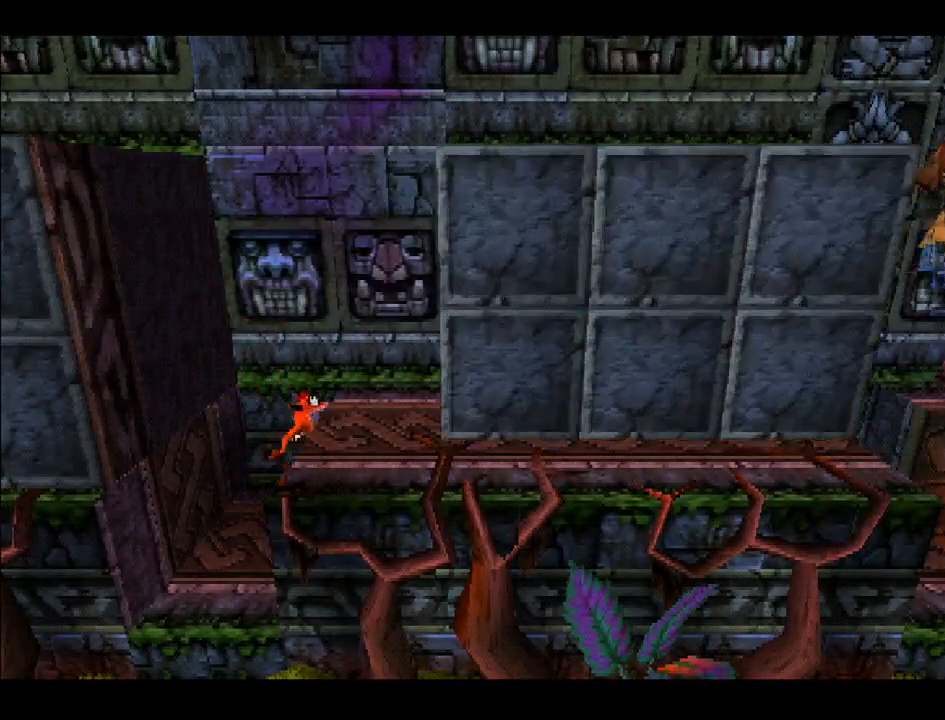
{"buttons": ["CROSS", "DPAD_RIGHT"], "right_stick": "center", "events": [[100, "DPAD_RIGHT", "up"], [283, "DPAD_RIGHT", "down"], [317, "CROSS", "down"]]}
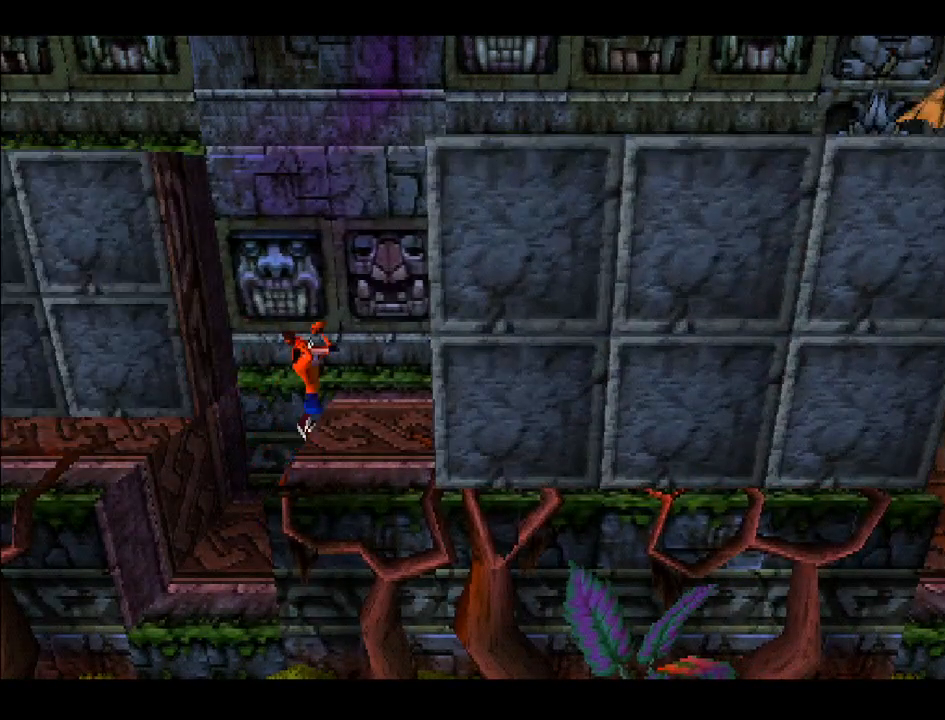
{"buttons": ["DPAD_RIGHT"], "right_stick": "center", "events": [[83, "CROSS", "up"]]}
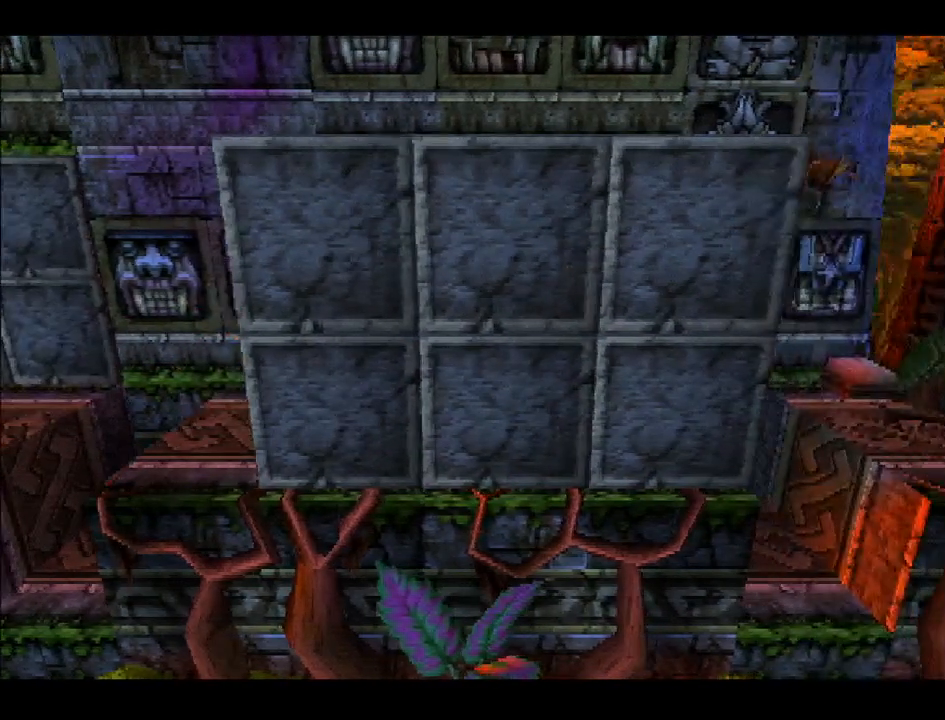
{"buttons": ["DPAD_RIGHT"], "right_stick": "center", "events": []}
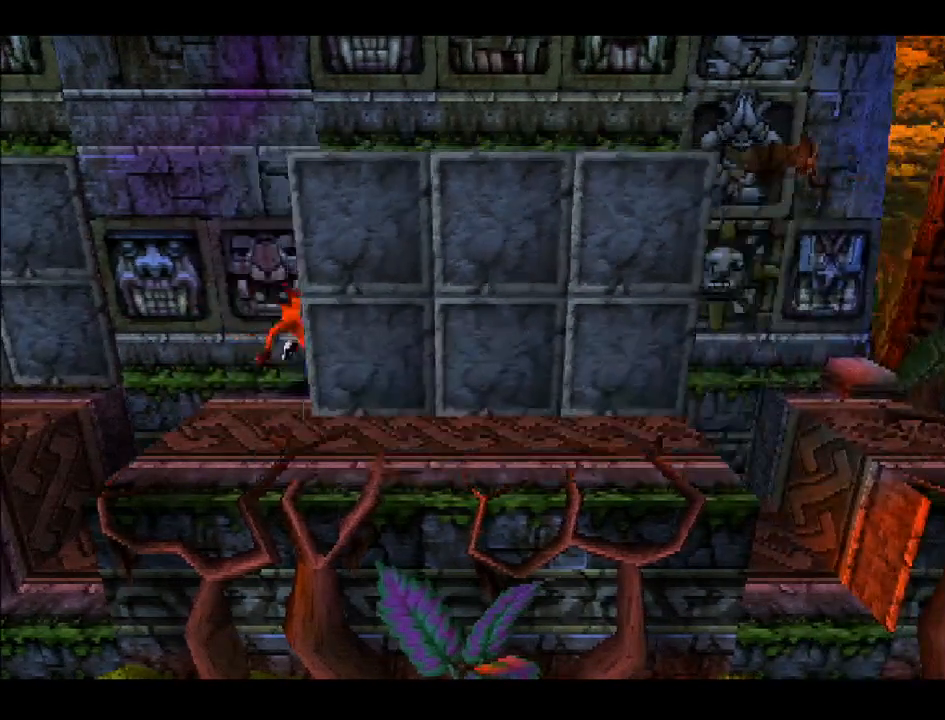
{"buttons": ["DPAD_RIGHT"], "right_stick": "center", "events": []}
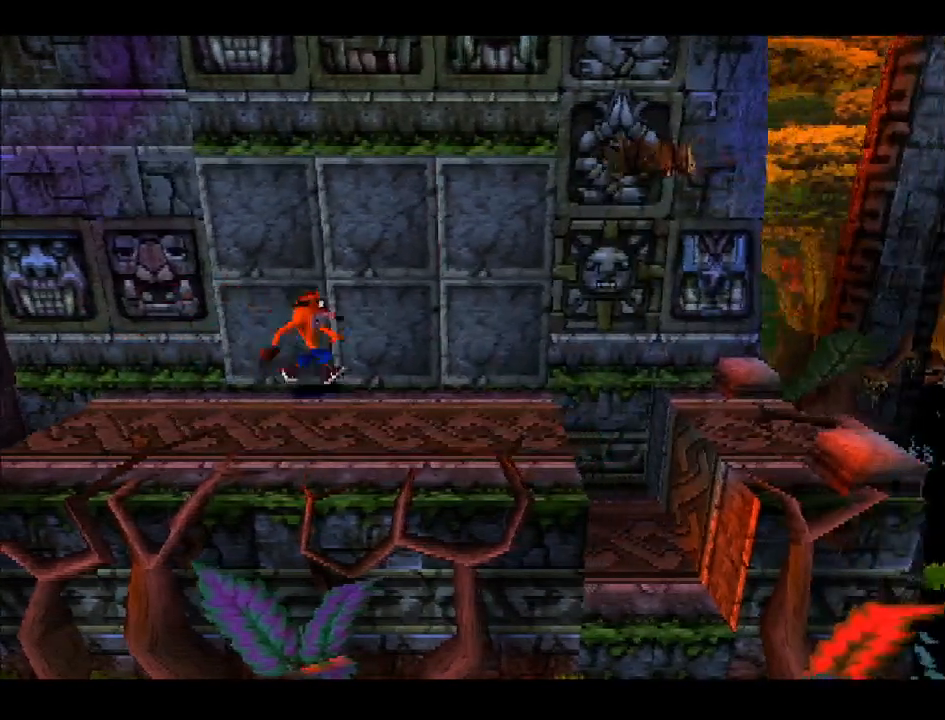
{"buttons": ["DPAD_RIGHT"], "right_stick": "center", "events": [[17, "SQUARE", "down"], [267, "SQUARE", "up"]]}
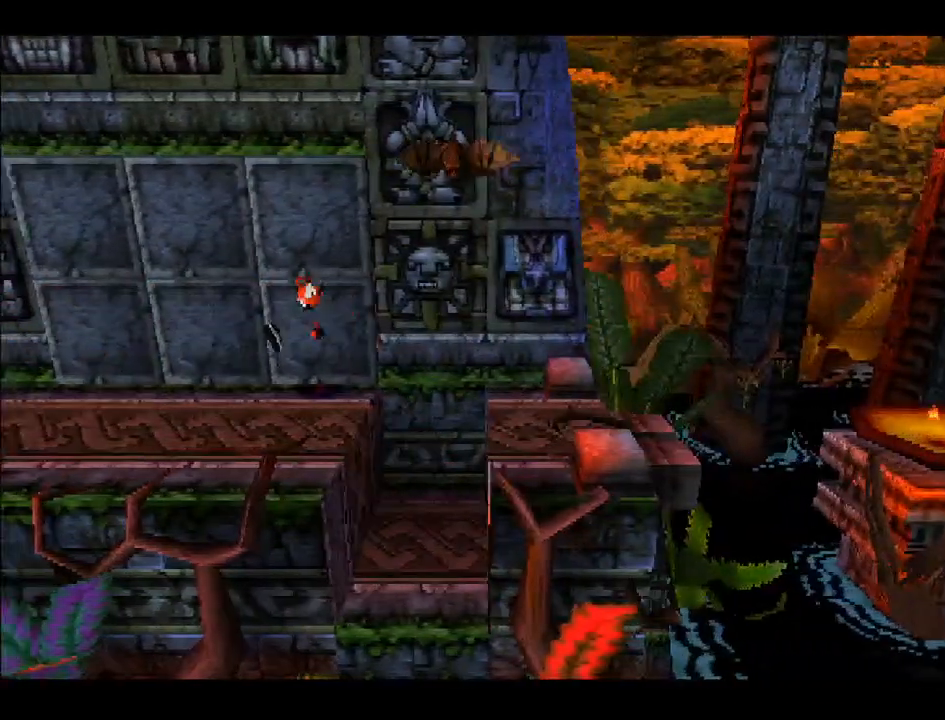
{"buttons": [], "right_stick": "center", "events": [[350, "DPAD_RIGHT", "up"]]}
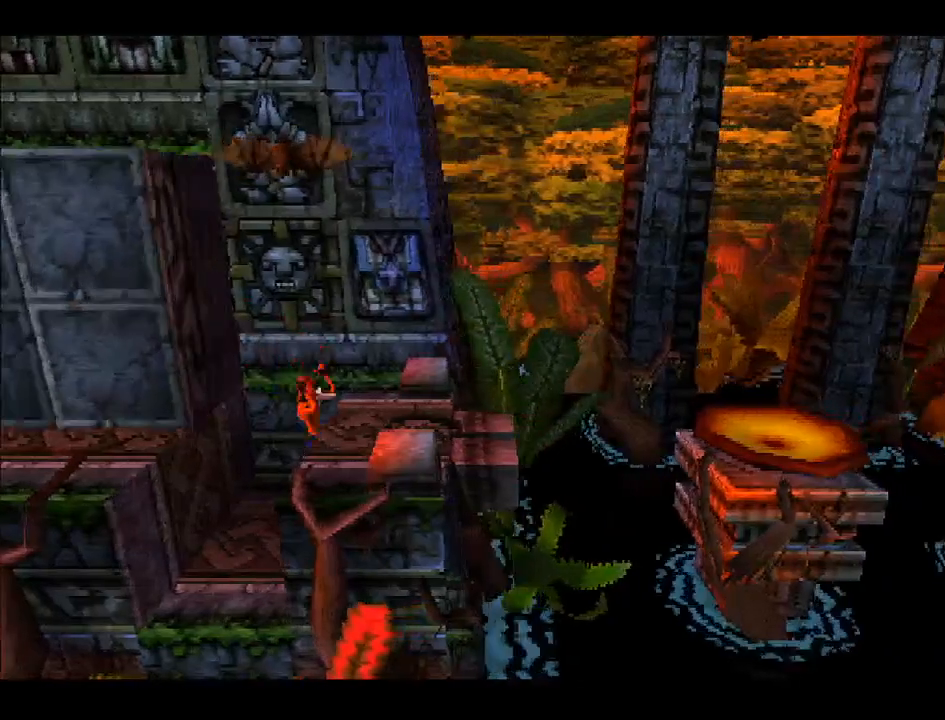
{"buttons": [], "right_stick": "center", "events": []}
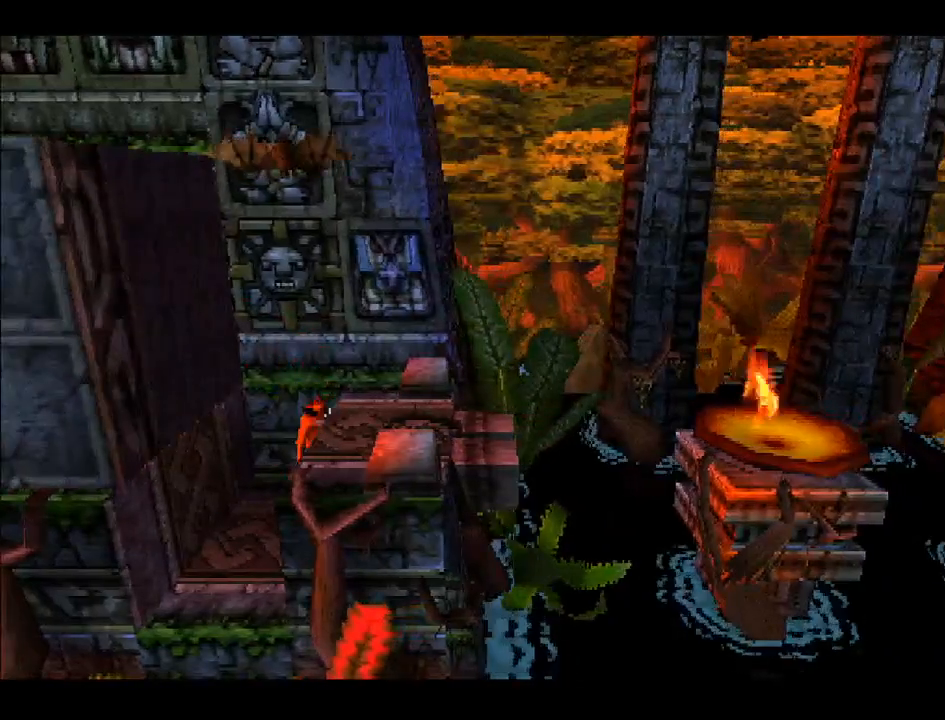
{"buttons": [], "right_stick": "center", "events": []}
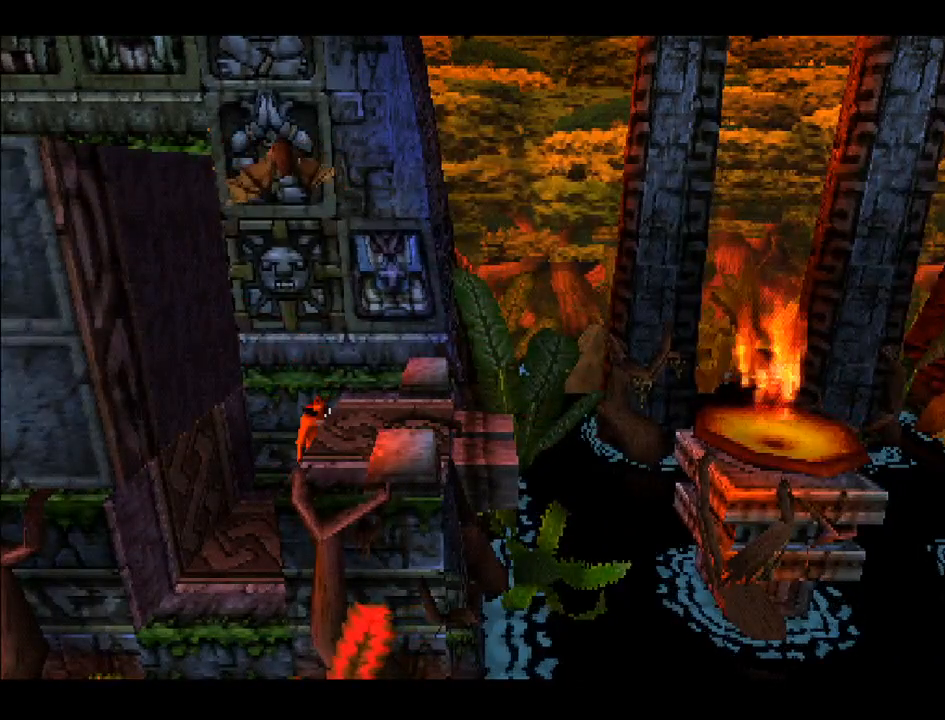
{"buttons": ["DPAD_RIGHT"], "right_stick": "center", "events": [[133, "DPAD_DOWN", "down"], [450, "DPAD_DOWN", "up"], [483, "DPAD_RIGHT", "down"]]}
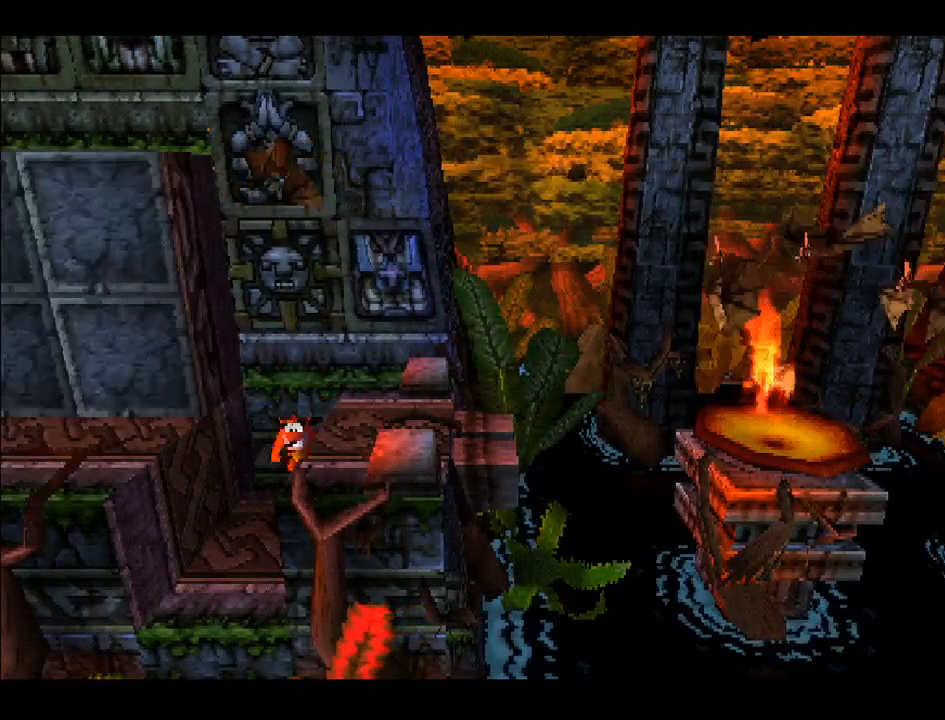
{"buttons": ["DPAD_RIGHT"], "right_stick": "center", "events": [[133, "DPAD_RIGHT", "up"], [483, "DPAD_RIGHT", "down"]]}
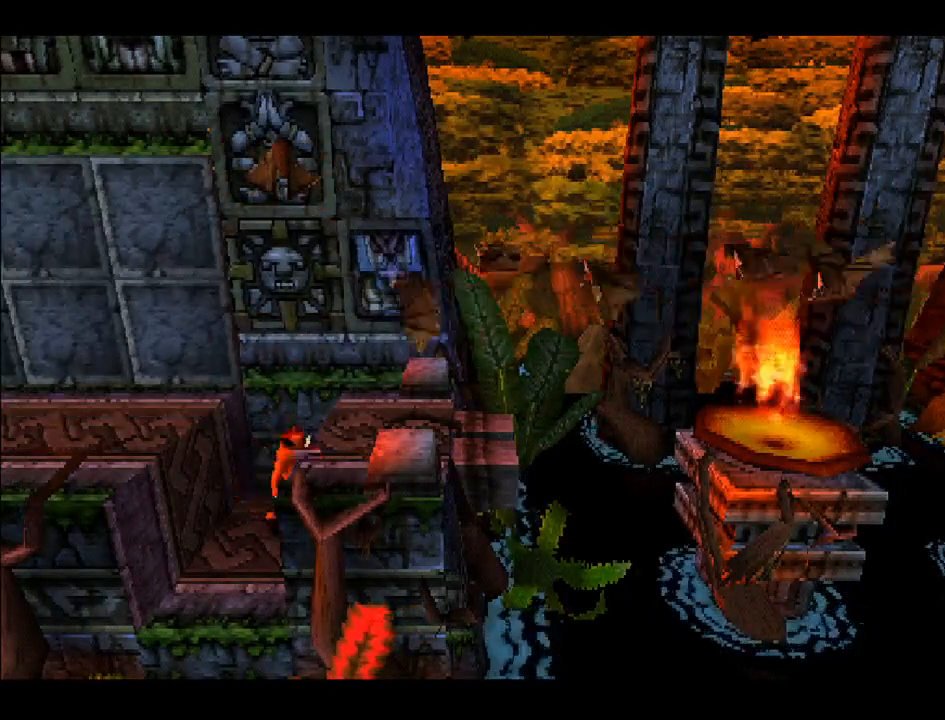
{"buttons": [], "right_stick": "center", "events": [[83, "DPAD_RIGHT", "up"]]}
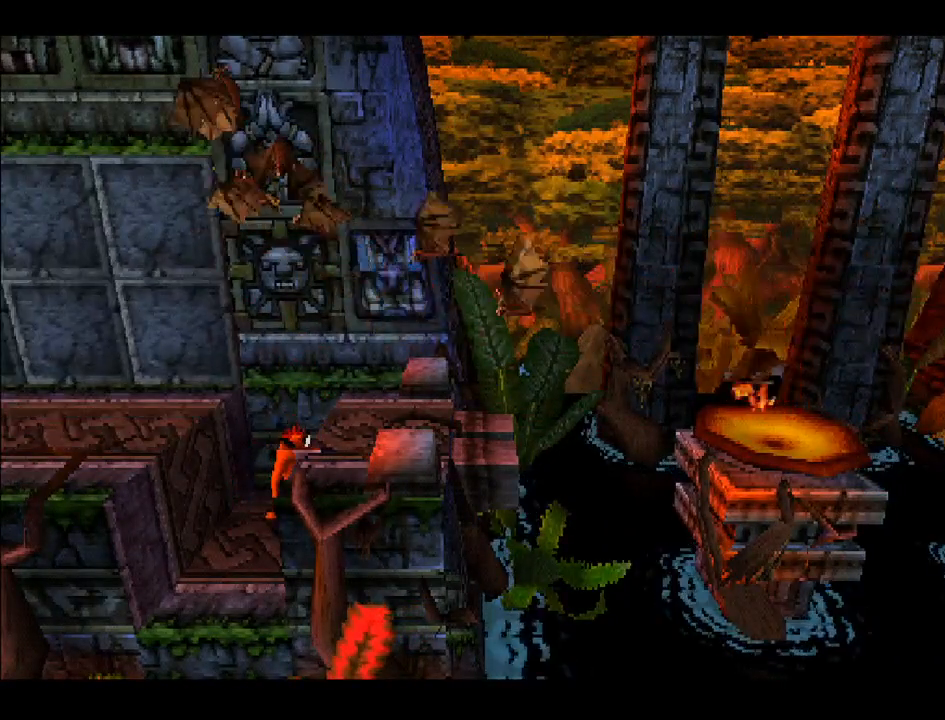
{"buttons": [], "right_stick": "center", "events": []}